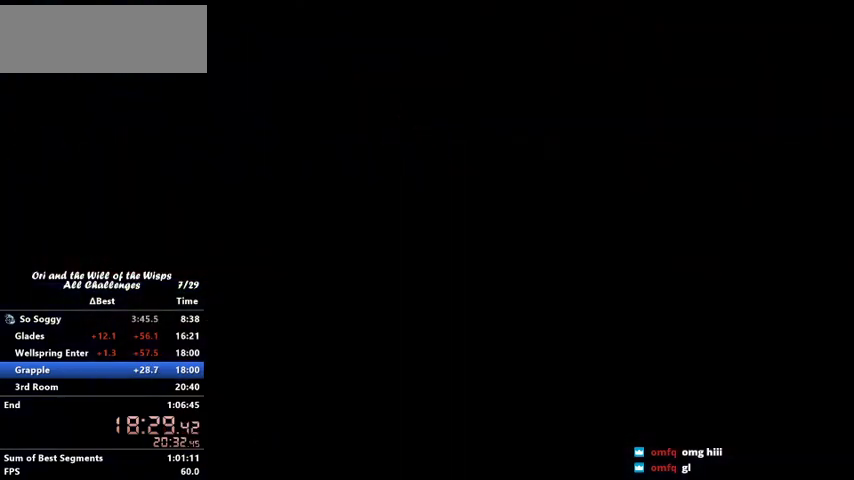
Gameplay with keyboard; each line is a JSON object with the keys held at the frame after it. "events" lists presses ("down") and releases ("up") of "ability1", "ability2", "ability3", "bash", "dash", "down", "feather", "grapple", "jump", "left", "right" and "up" between this image and that frame as [ms after this image, input, new state], when the widget could be followed in between. No other keys are recorded. Mouse input is not recorded. Key names are as the overlay labels them; some are game actions (e.g. jump) rather than physical keys.
{"keys": ["ability1", "jump", "right"], "events": [[67, "right", "down"], [467, "ability1", "down"], [467, "jump", "down"]]}
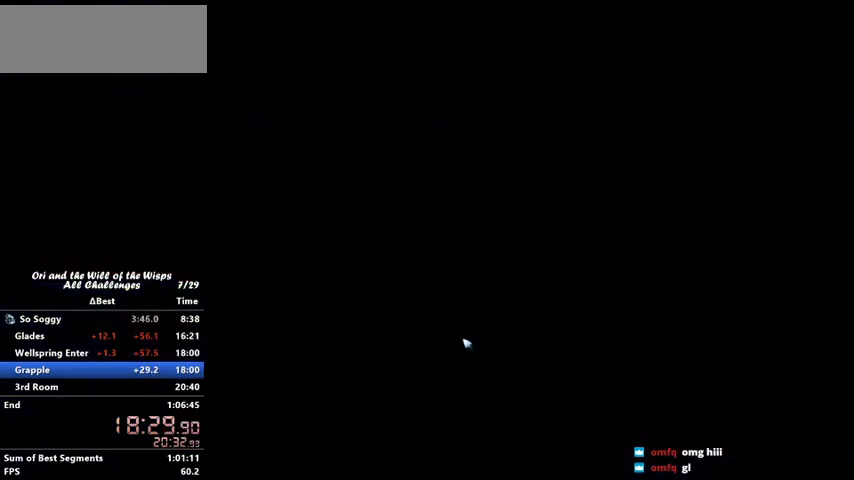
{"keys": ["right"], "events": [[67, "ability1", "up"], [67, "jump", "up"], [100, "ability1", "down"], [100, "jump", "down"], [167, "ability1", "up"], [200, "jump", "up"]]}
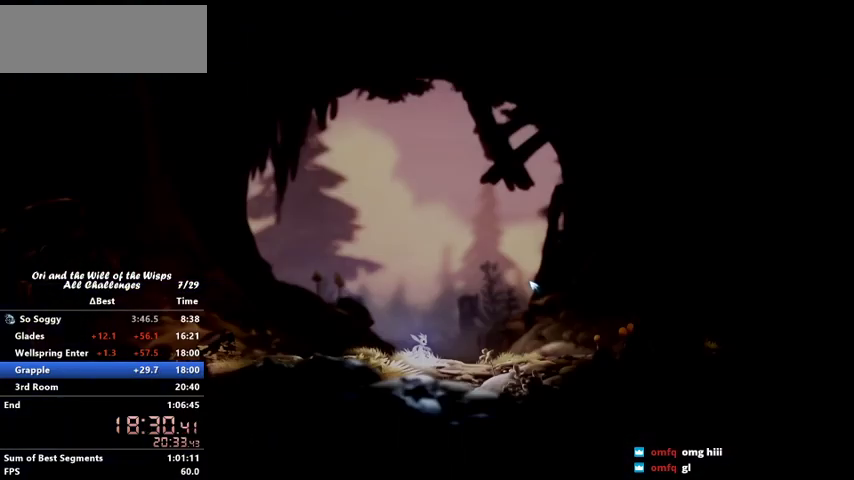
{"keys": ["dash", "right"], "events": [[467, "dash", "down"]]}
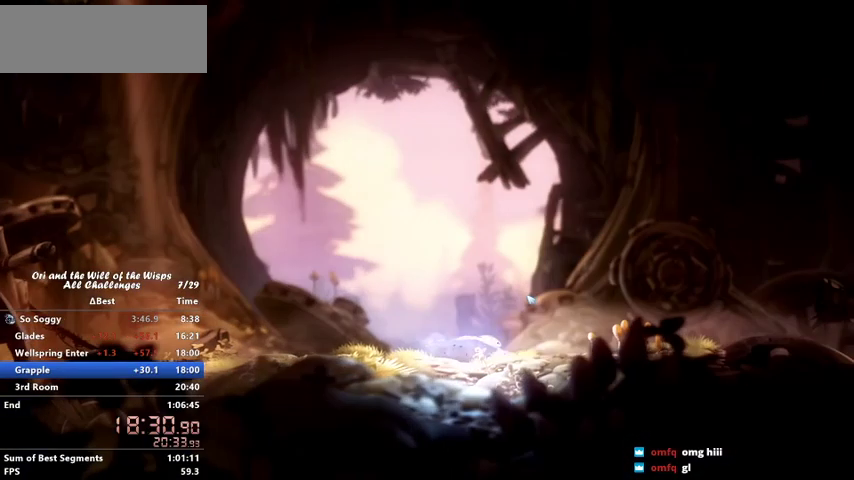
{"keys": ["right"], "events": [[100, "dash", "up"], [367, "ability1", "down"], [367, "ability3", "down"], [367, "up", "down"], [467, "ability1", "up"], [467, "ability3", "up"], [467, "up", "up"]]}
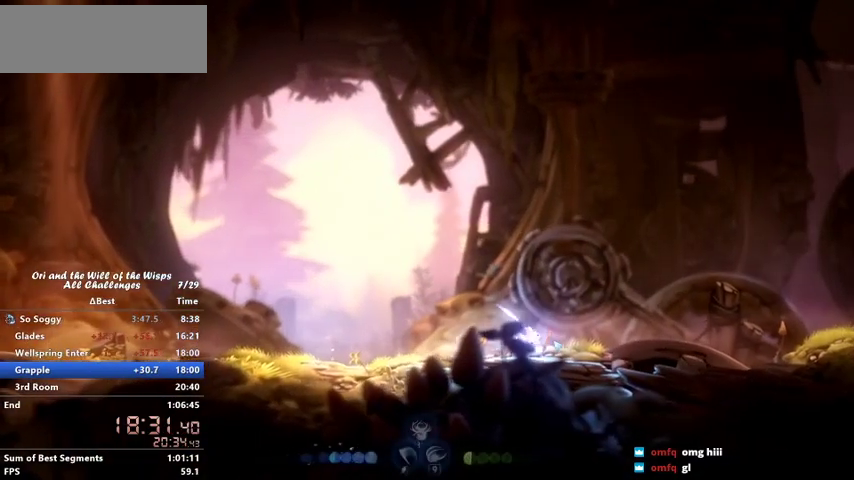
{"keys": ["right"], "events": []}
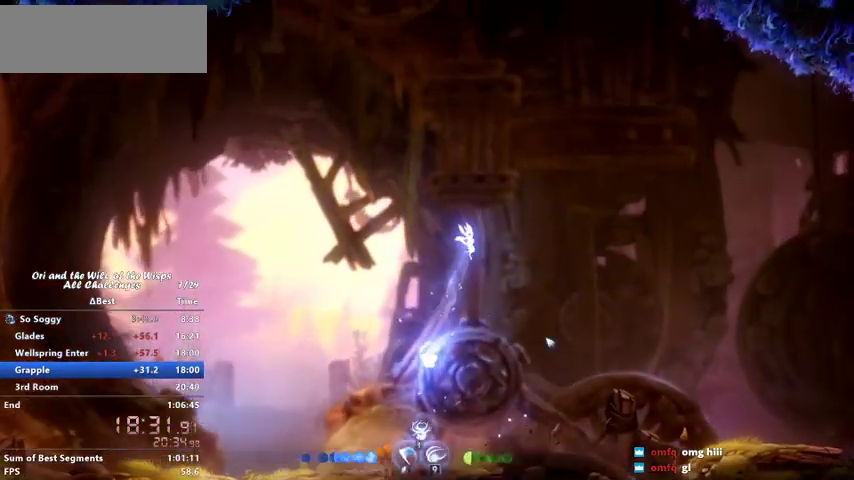
{"keys": ["left"], "events": [[167, "right", "up"], [467, "left", "down"]]}
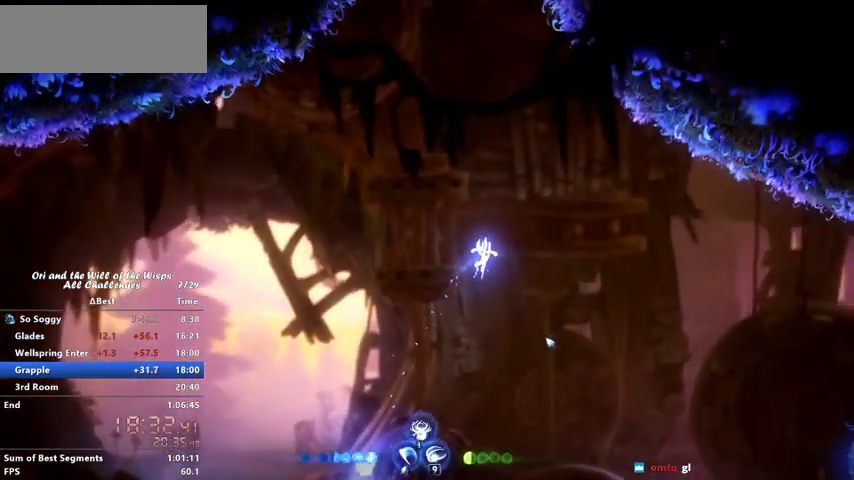
{"keys": ["up"], "events": [[167, "jump", "down"], [233, "up", "down"], [400, "left", "up"], [467, "jump", "up"]]}
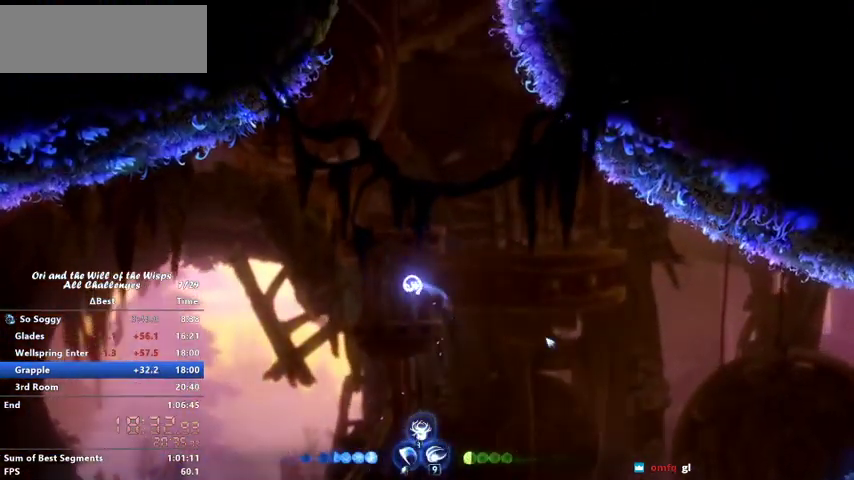
{"keys": ["up"], "events": [[267, "ability3", "down"], [367, "ability3", "up"]]}
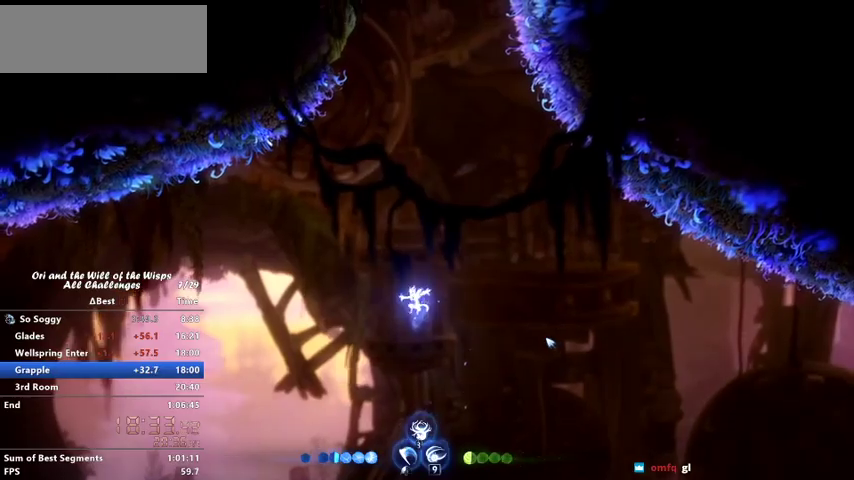
{"keys": ["ability3", "up"], "events": [[500, "ability3", "down"]]}
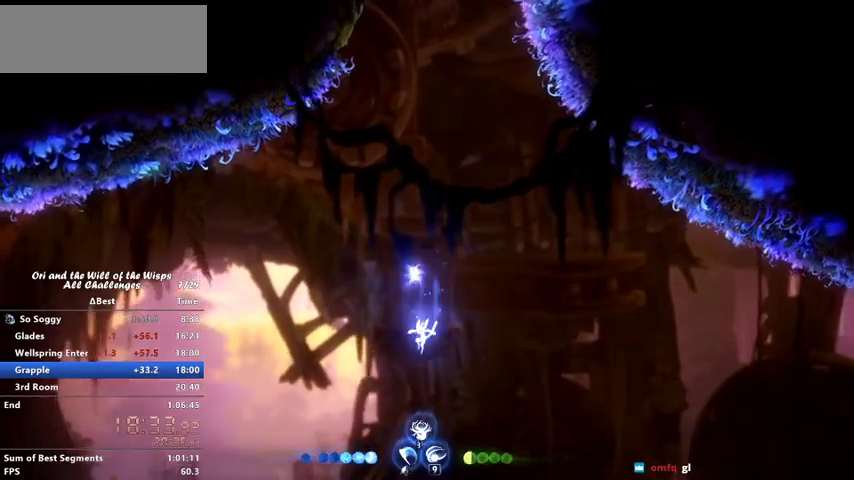
{"keys": ["up"], "events": [[67, "ability1", "down"], [100, "ability1", "up"], [100, "ability3", "up"]]}
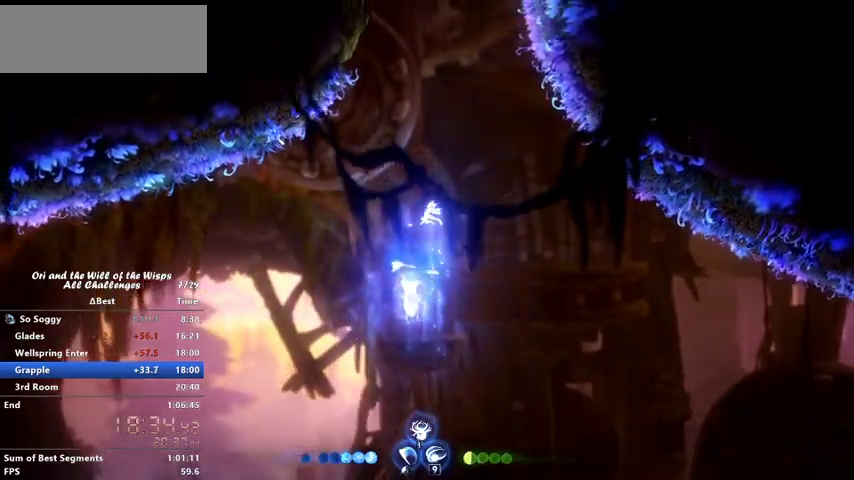
{"keys": ["right"], "events": [[200, "right", "down"], [267, "right", "up"], [367, "right", "down"], [467, "up", "up"]]}
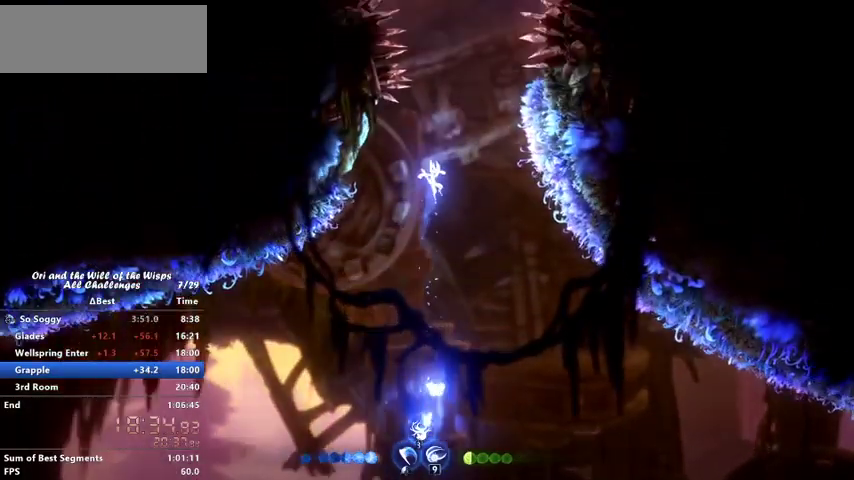
{"keys": ["right"], "events": []}
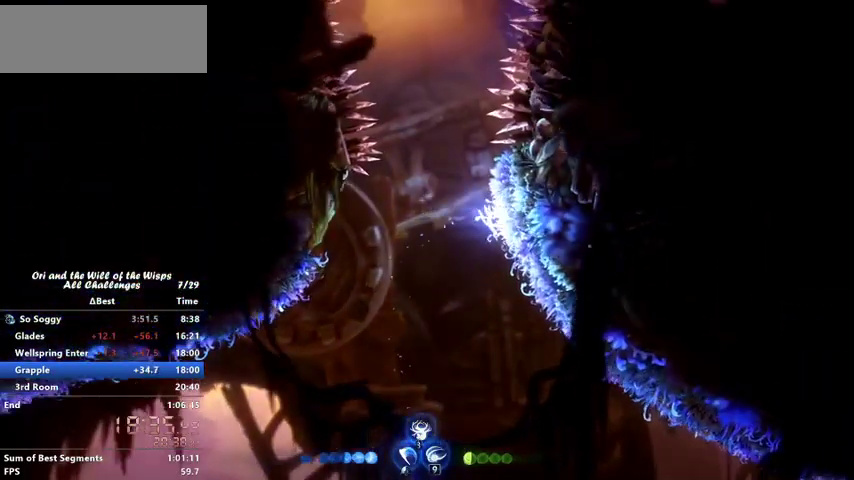
{"keys": ["up"], "events": [[100, "right", "up"], [167, "jump", "down"], [167, "left", "down"], [267, "up", "down"], [333, "left", "up"], [467, "jump", "up"]]}
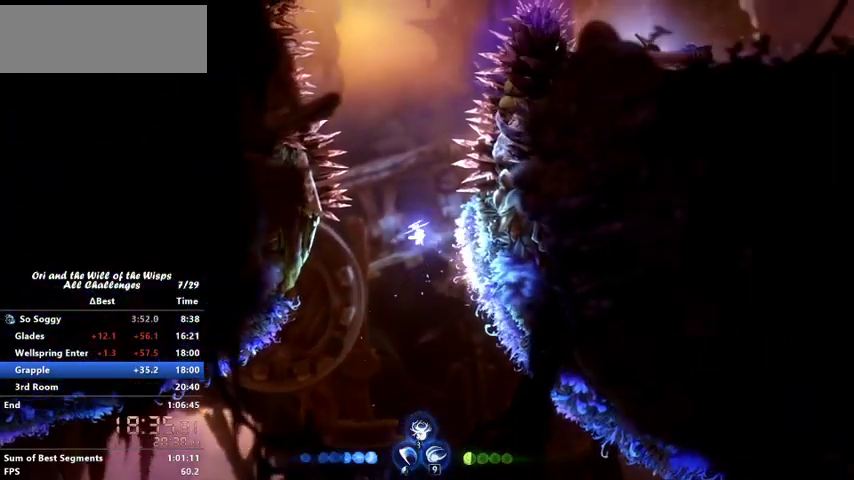
{"keys": ["up"], "events": [[167, "ability3", "down"], [200, "ability1", "down"], [267, "ability3", "up"], [300, "ability1", "up"]]}
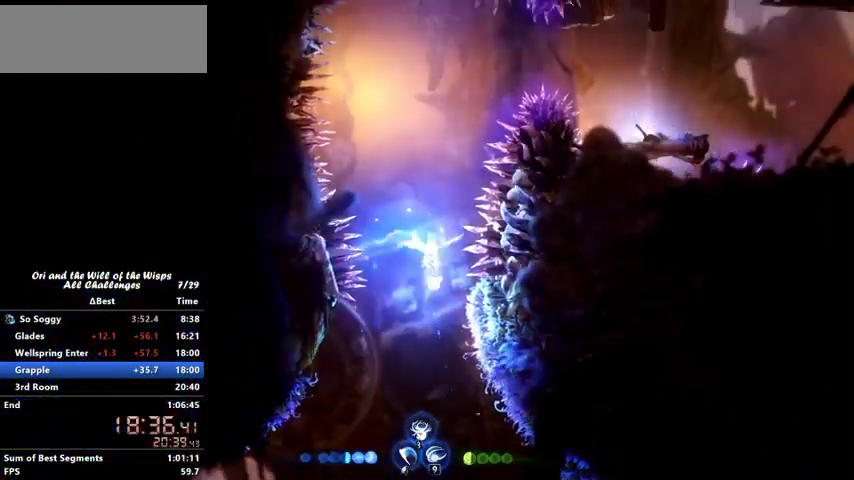
{"keys": ["right"], "events": [[233, "up", "up"], [267, "right", "down"]]}
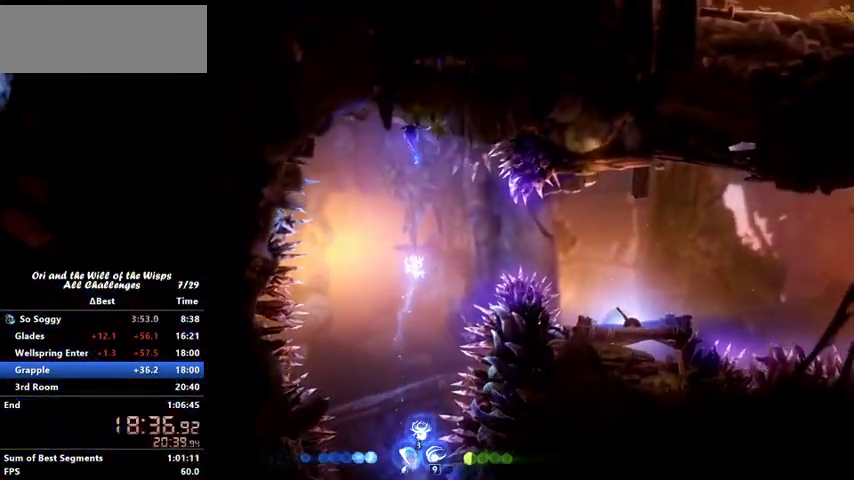
{"keys": ["right"], "events": [[67, "dash", "down"], [167, "dash", "up"]]}
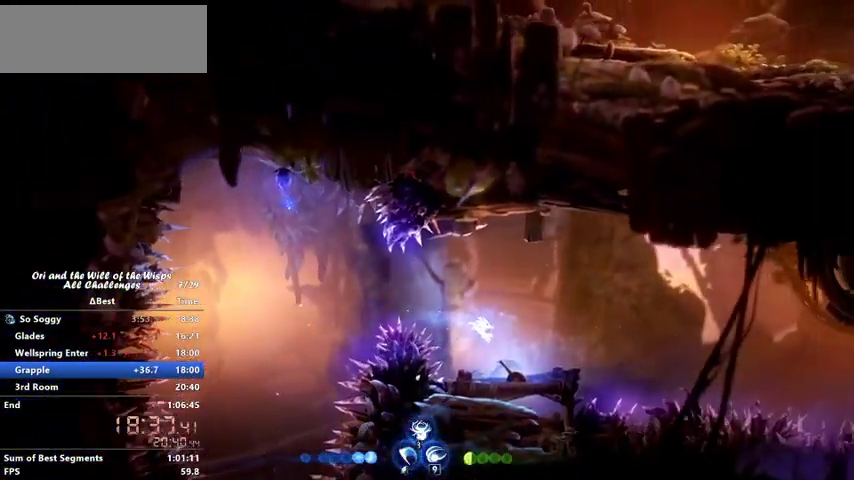
{"keys": ["feather", "right"], "events": [[67, "right", "up"], [433, "feather", "down"], [433, "right", "down"]]}
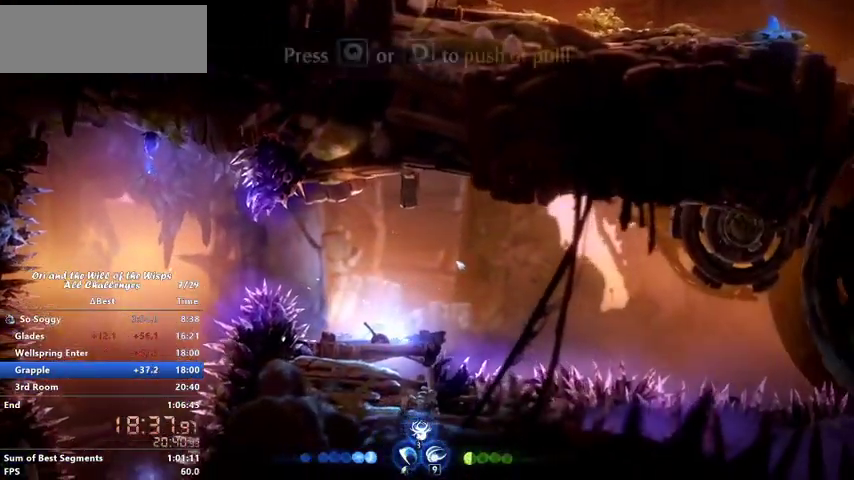
{"keys": [], "events": [[500, "feather", "up"], [500, "right", "up"]]}
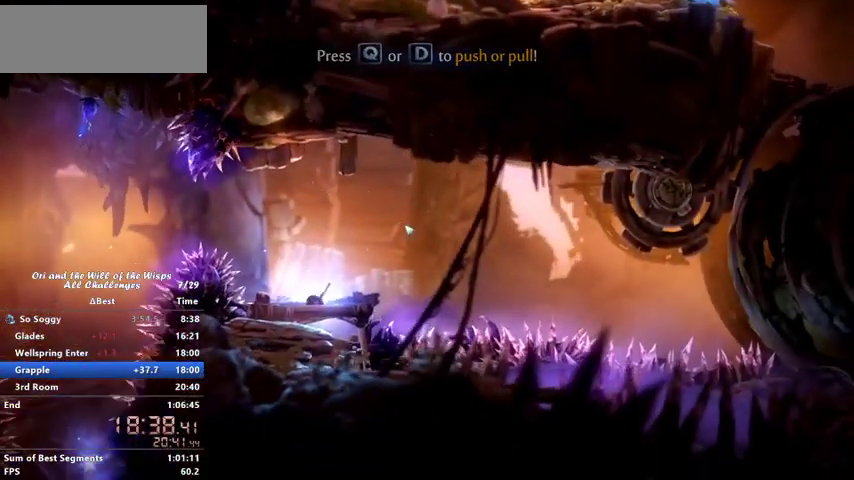
{"keys": [], "events": [[233, "ability1", "down"], [333, "ability1", "up"], [400, "ability1", "down"], [400, "jump", "down"], [500, "ability1", "up"], [500, "jump", "up"]]}
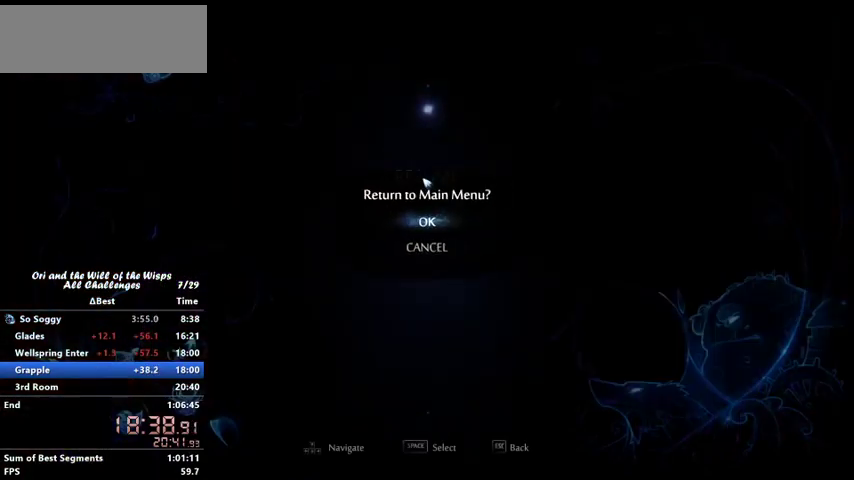
{"keys": ["ability1", "jump"], "events": [[67, "ability1", "down"], [100, "jump", "down"], [167, "ability1", "up"], [200, "ability1", "down"], [200, "jump", "up"], [300, "ability1", "up"], [300, "jump", "down"], [367, "ability1", "down"], [400, "ability1", "up"], [467, "ability1", "down"]]}
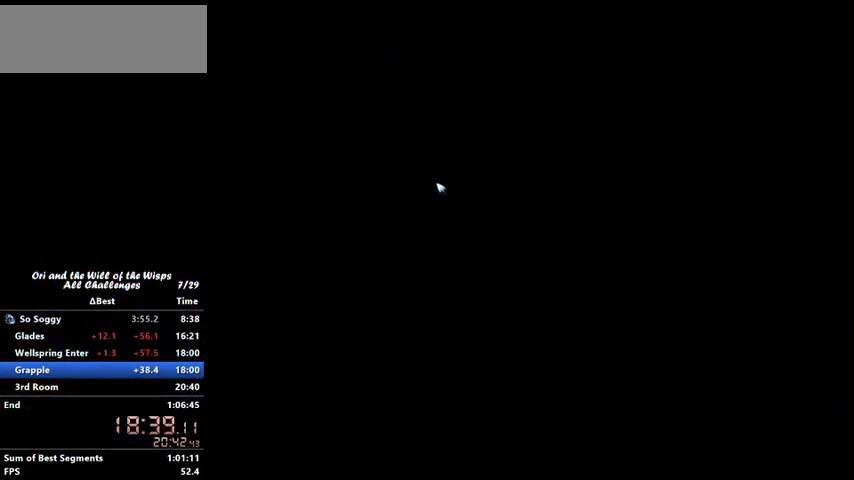
{"keys": ["ability1"], "events": [[33, "ability1", "up"], [67, "jump", "up"], [133, "ability1", "down"], [167, "ability1", "up"], [167, "jump", "down"], [200, "ability1", "down"], [300, "ability1", "up"], [300, "jump", "up"], [400, "ability1", "down"], [400, "jump", "down"], [467, "ability1", "up"], [500, "ability1", "down"], [500, "jump", "up"]]}
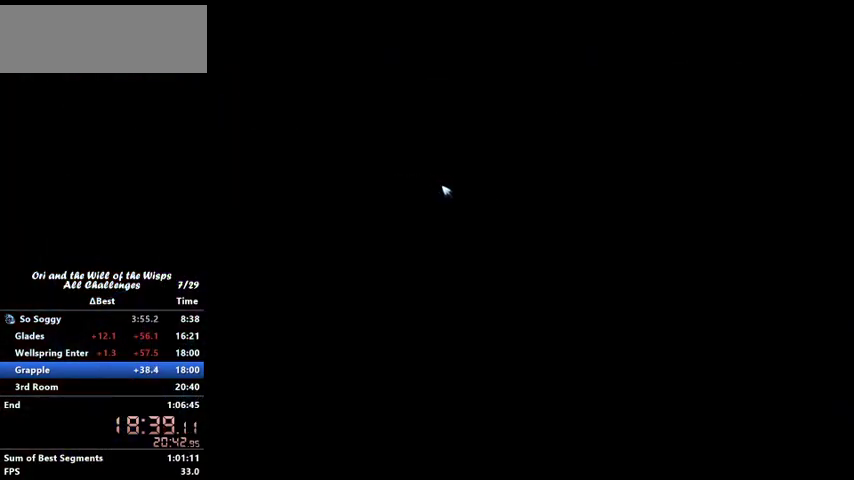
{"keys": ["jump"], "events": [[100, "ability1", "up"], [167, "ability1", "down"], [233, "ability1", "up"], [267, "ability1", "down"], [333, "jump", "down"], [367, "ability1", "up"], [400, "ability1", "down"], [400, "jump", "up"], [500, "ability1", "up"], [500, "jump", "down"]]}
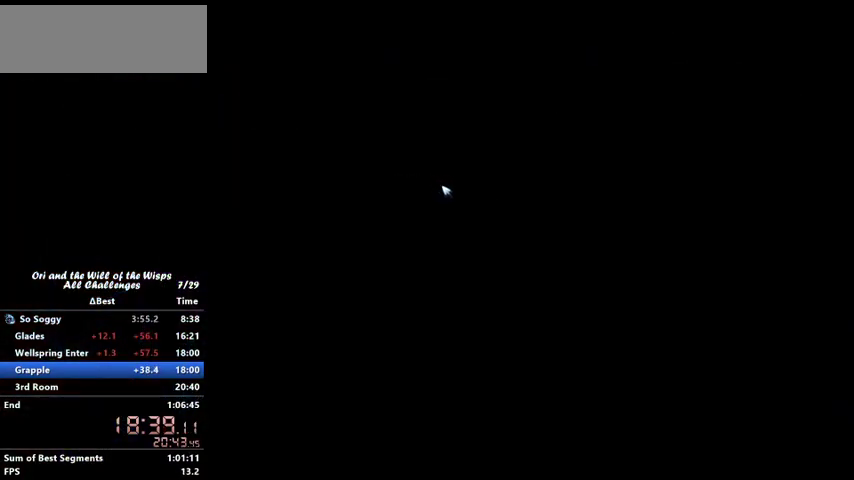
{"keys": ["ability1", "jump"], "events": [[67, "ability1", "down"], [100, "jump", "up"], [167, "ability1", "up"], [200, "ability1", "down"], [267, "ability1", "up"], [267, "jump", "down"], [367, "ability1", "down"], [367, "jump", "up"], [400, "ability1", "up"], [433, "jump", "down"], [467, "ability1", "down"]]}
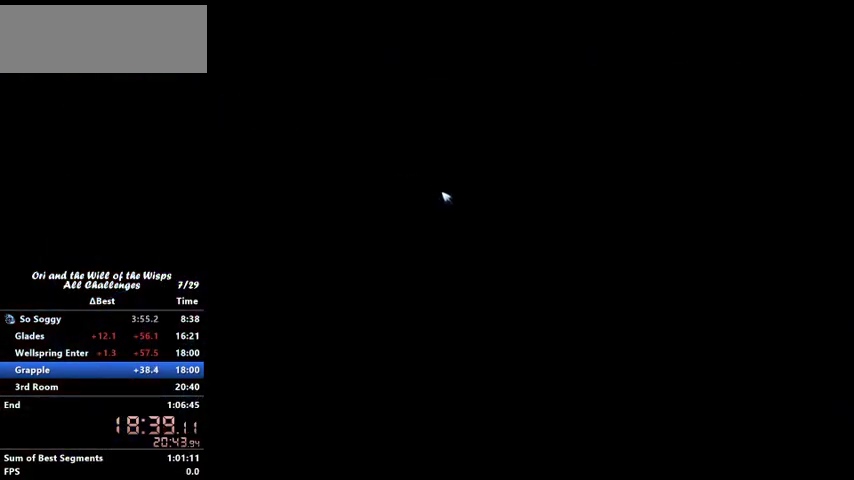
{"keys": [], "events": [[33, "ability1", "up"], [33, "jump", "up"], [133, "ability1", "down"], [167, "ability1", "up"], [167, "jump", "down"], [267, "ability1", "down"], [267, "jump", "up"], [300, "ability1", "up"], [367, "jump", "down"], [400, "ability1", "down"], [467, "ability1", "up"], [467, "jump", "up"]]}
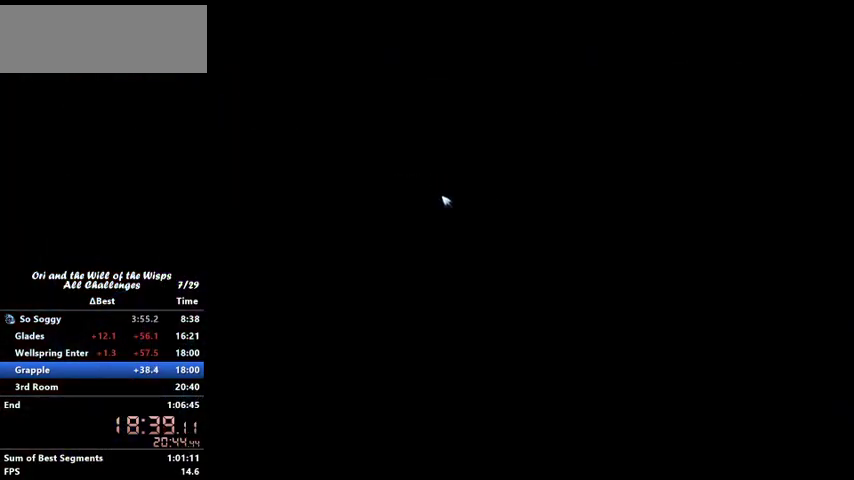
{"keys": ["ability1"], "events": [[67, "ability1", "down"], [67, "jump", "down"], [100, "ability1", "up"], [167, "ability1", "down"], [167, "jump", "up"], [233, "jump", "down"], [267, "ability1", "up"], [267, "jump", "up"], [333, "ability1", "down"], [433, "ability1", "up"], [433, "jump", "down"], [467, "ability1", "down"], [500, "jump", "up"]]}
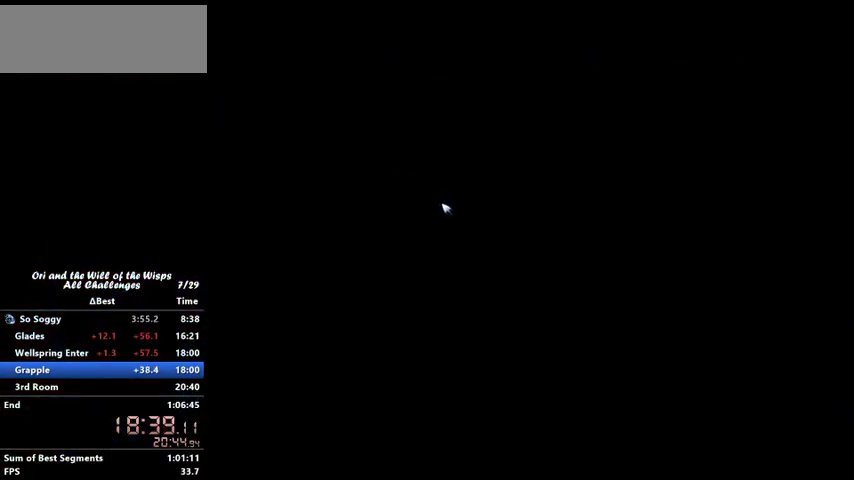
{"keys": [], "events": [[67, "ability1", "up"], [100, "ability1", "down"], [100, "jump", "down"], [200, "ability1", "up"], [200, "jump", "up"], [267, "ability1", "down"], [367, "ability1", "up"], [433, "ability1", "down"], [467, "ability1", "up"]]}
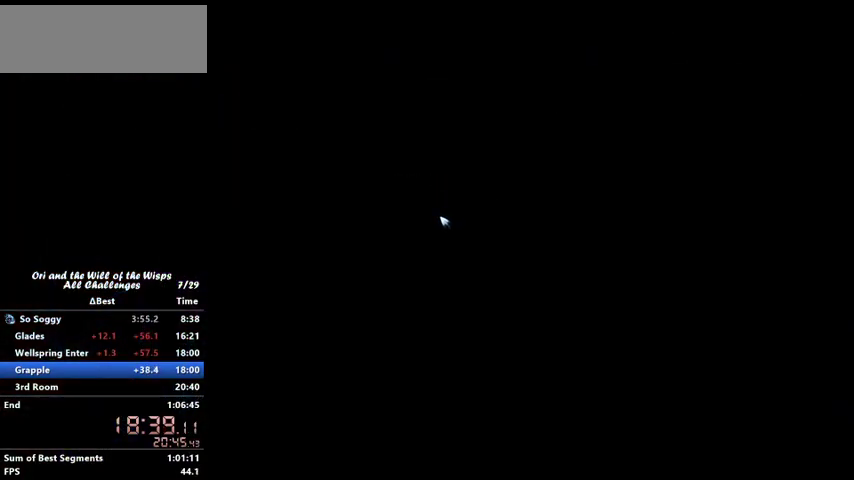
{"keys": ["ability1"], "events": [[67, "ability1", "down"], [133, "ability1", "up"], [167, "jump", "down"], [200, "ability1", "down"], [267, "ability1", "up"], [300, "jump", "up"], [367, "ability1", "down"], [400, "ability1", "up"], [400, "jump", "down"], [467, "jump", "up"], [500, "ability1", "down"]]}
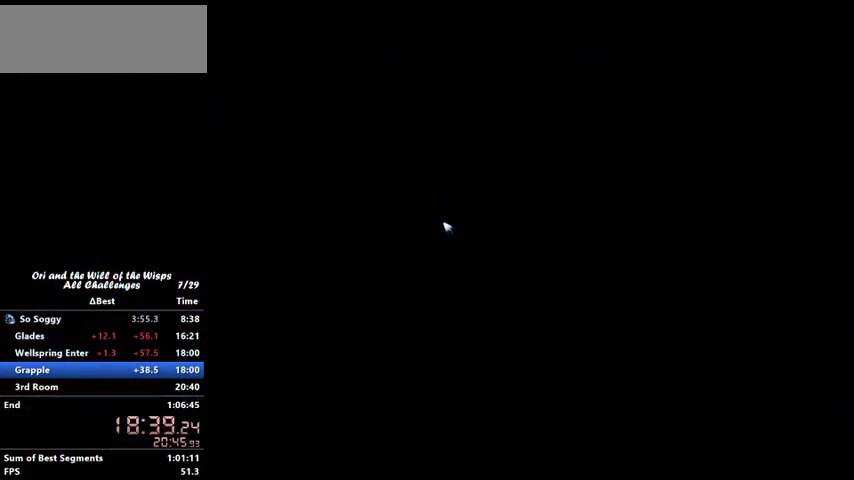
{"keys": ["jump"], "events": [[67, "ability1", "up"], [100, "jump", "down"], [167, "jump", "up"], [267, "ability1", "down"], [267, "jump", "down"], [333, "ability1", "up"], [333, "jump", "up"], [400, "ability1", "down"], [467, "ability1", "up"], [467, "jump", "down"]]}
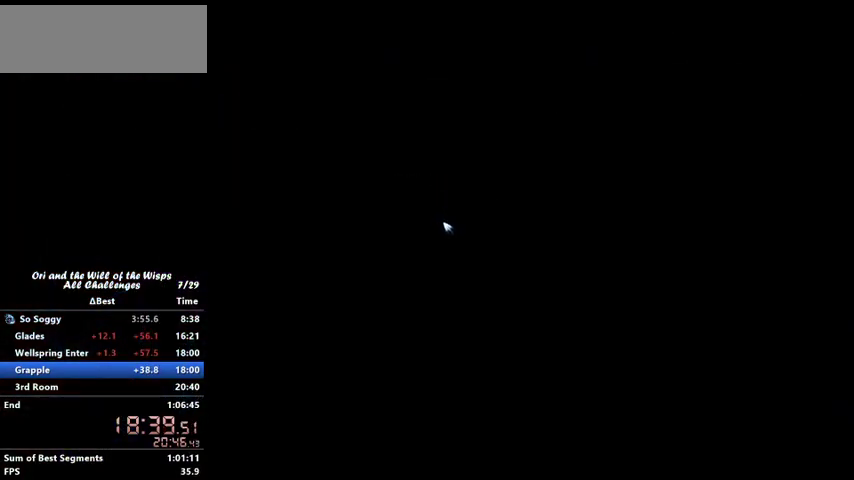
{"keys": [], "events": [[67, "ability1", "down"], [67, "jump", "up"], [100, "ability1", "up"], [200, "ability1", "down"], [200, "jump", "down"], [267, "ability1", "up"], [267, "jump", "up"], [367, "ability1", "down"], [367, "jump", "down"], [400, "ability1", "up"], [433, "jump", "up"]]}
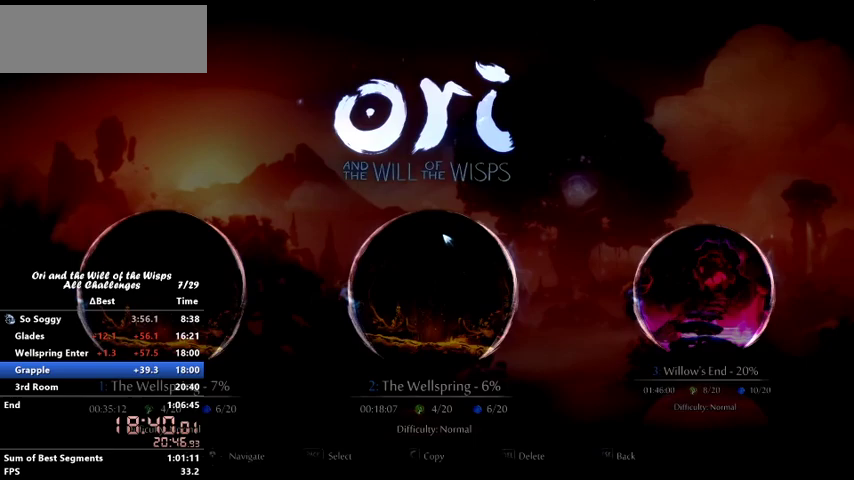
{"keys": [], "events": [[33, "jump", "down"], [67, "jump", "up"], [133, "ability1", "down"], [167, "ability1", "up"], [200, "jump", "down"], [267, "ability1", "down"], [267, "jump", "up"], [367, "jump", "down"], [467, "ability1", "up"], [467, "jump", "up"]]}
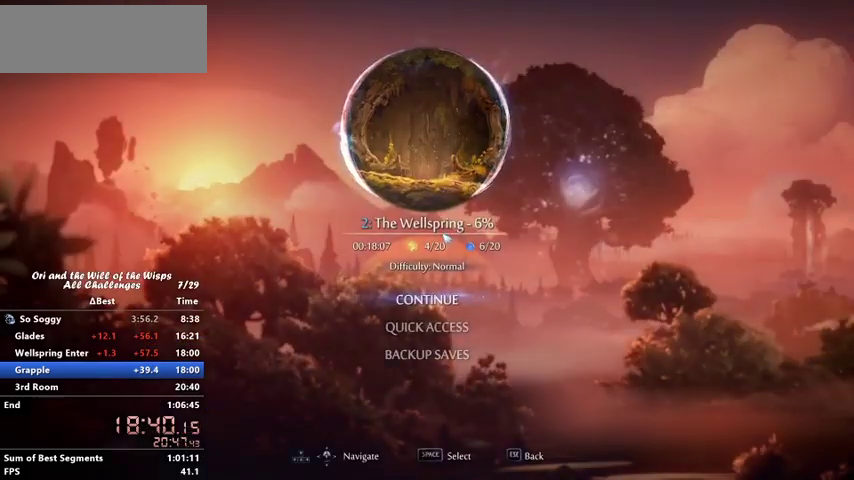
{"keys": [], "events": []}